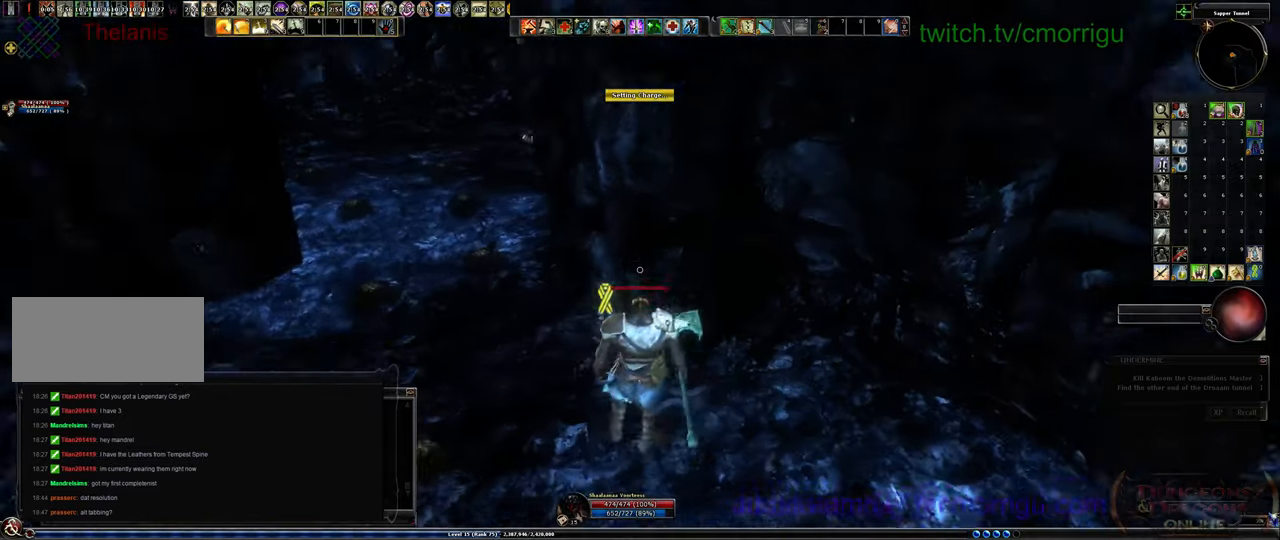
Gameplay with keyboard; each line is a JSON object with the keys held at the frame after it. "events" lists presses ("down") and releases ("up") of ".", "/", "0", "1", "2", "3", "4", "5", "6", "7", "8", "9", "a", "b", "backslash", "backspace", "c", "caps_lock", "comma", "ctrl_l", "ctrl_r", "d", "e", "equals", "escape", "f", "f1", "f10", "f11", "f12", "f2", "f3", "f4", "f5", "f6", "f7", "f8", "f9", "g", "h", "i", "j", "k", "l", "lbracket", "m", "minus", "n", "o", "p", "q", "quote", "r", "rbracket", "return", "s", "semicolon", "shift_l", "shift_r", "space", "t", "tab", "tilde", "u", "v", "w", "x", "y" and "z" between this image and that frame as [ms after this image, input, new state], when the widget could be followed in between. No other keys are recorded. Mouse input is not recorded.
{"keys": ["w"], "events": [[33, "a", "down"], [133, "w", "down"], [433, "a", "up"]]}
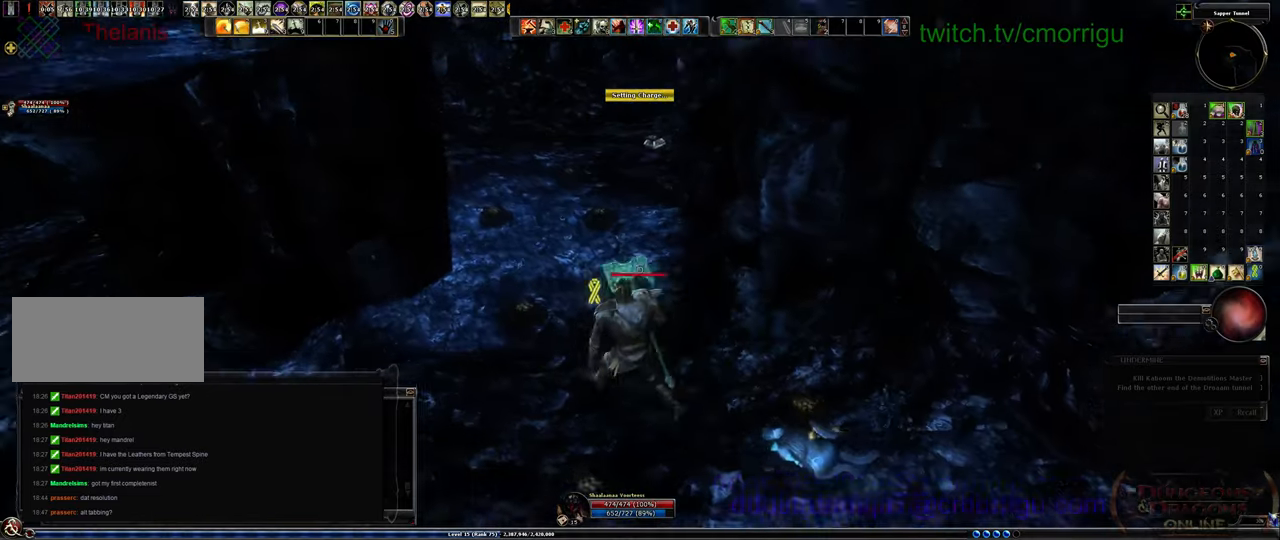
{"keys": ["w"], "events": []}
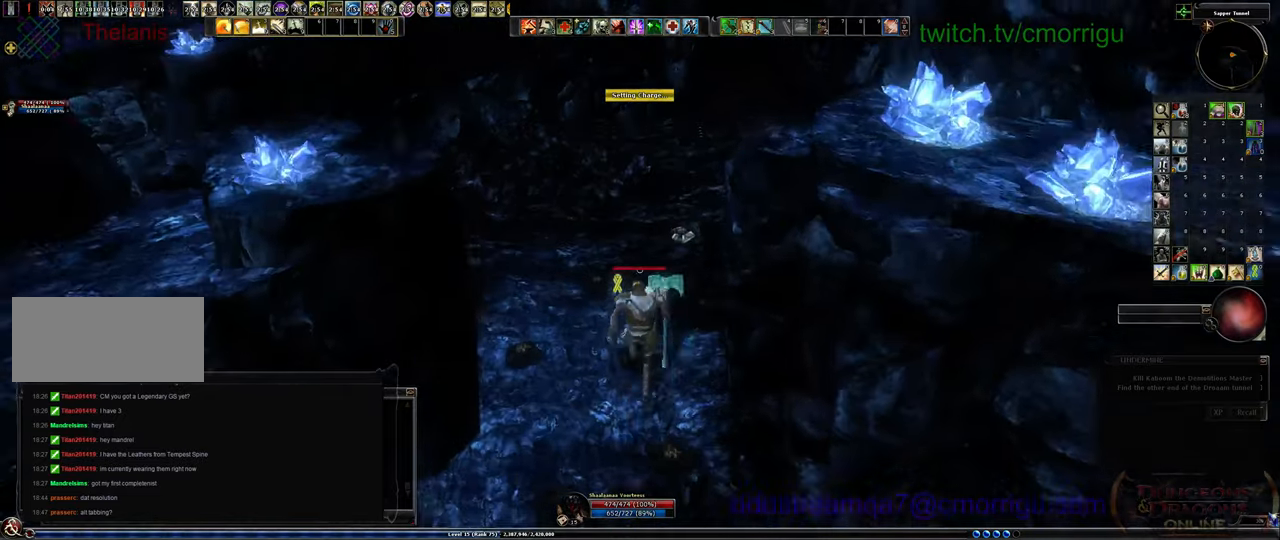
{"keys": ["w"]}
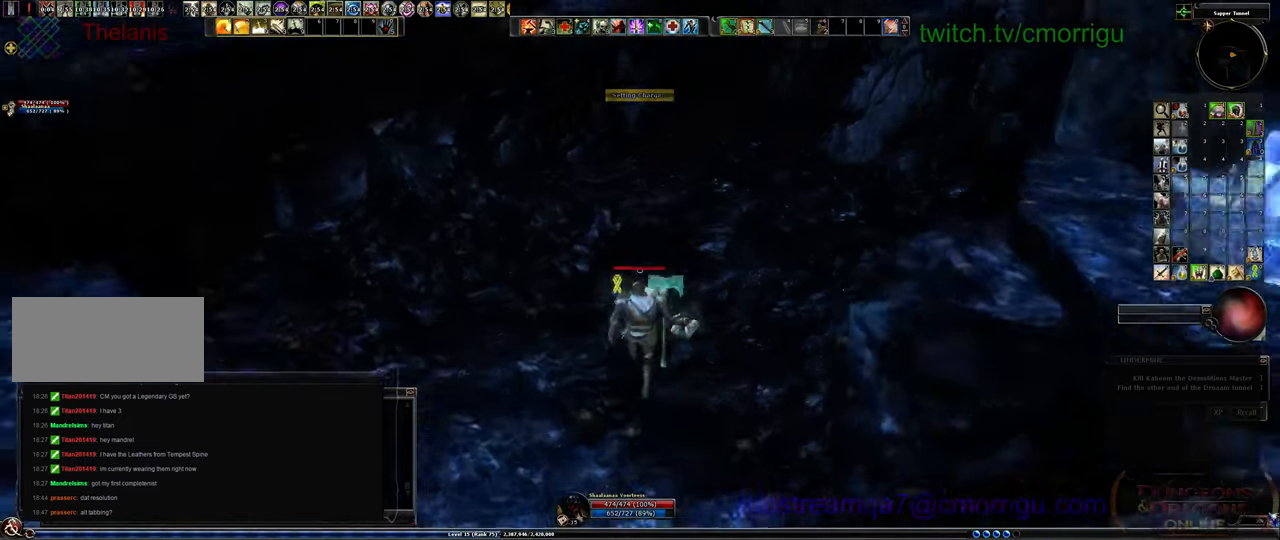
{"keys": ["a", "w"], "events": [[333, "a", "down"]]}
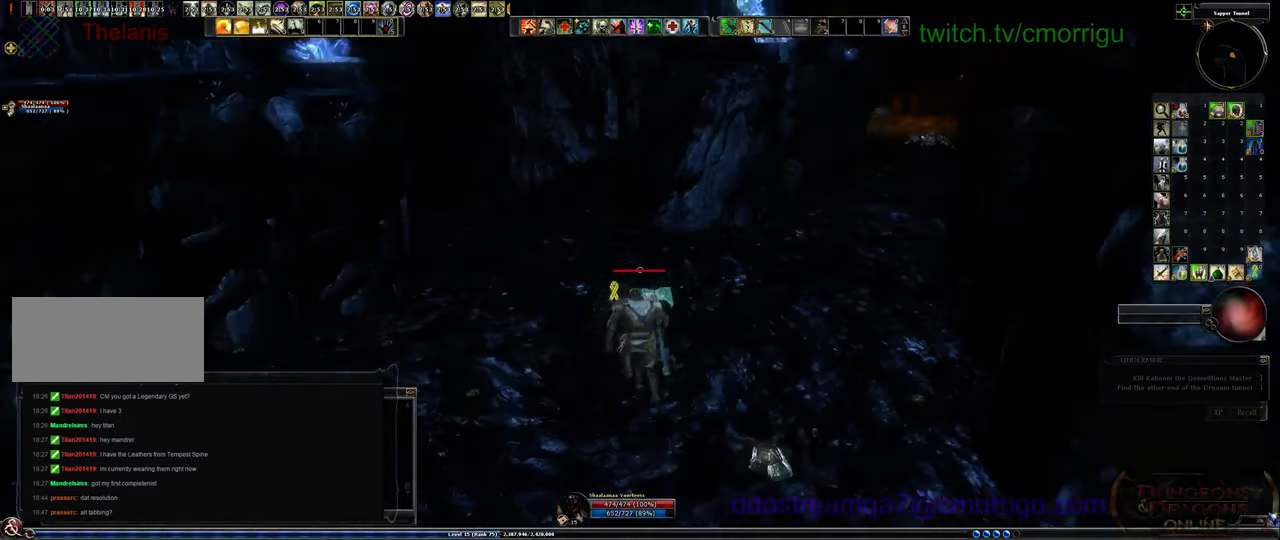
{"keys": ["a", "w"], "events": []}
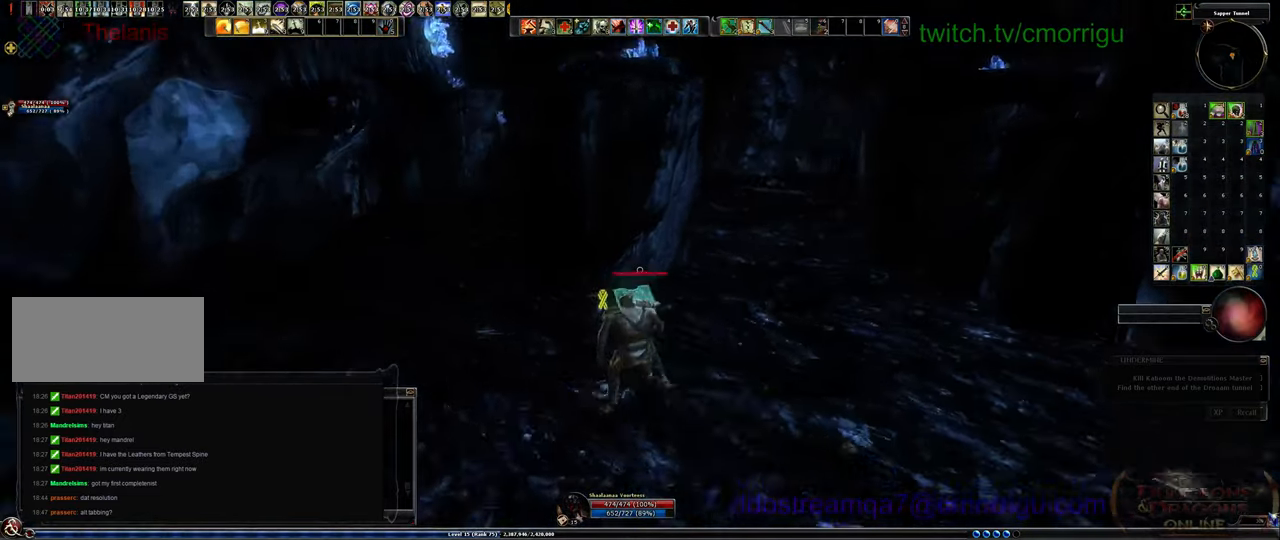
{"keys": [], "events": [[200, "a", "up"], [200, "w", "up"]]}
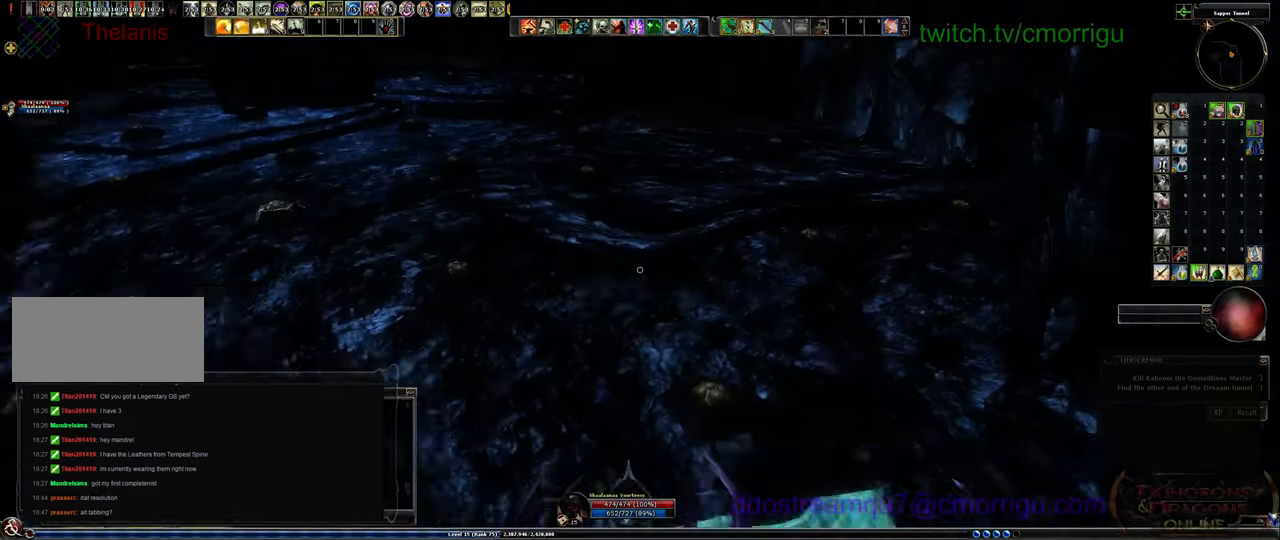
{"keys": [], "events": []}
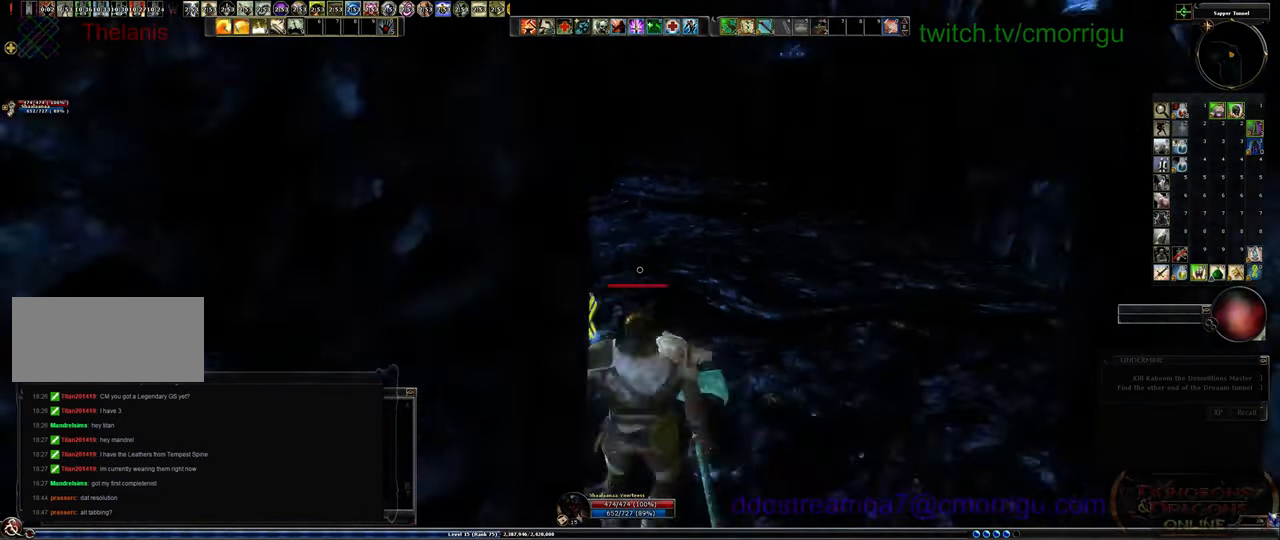
{"keys": ["d"], "events": [[500, "d", "down"]]}
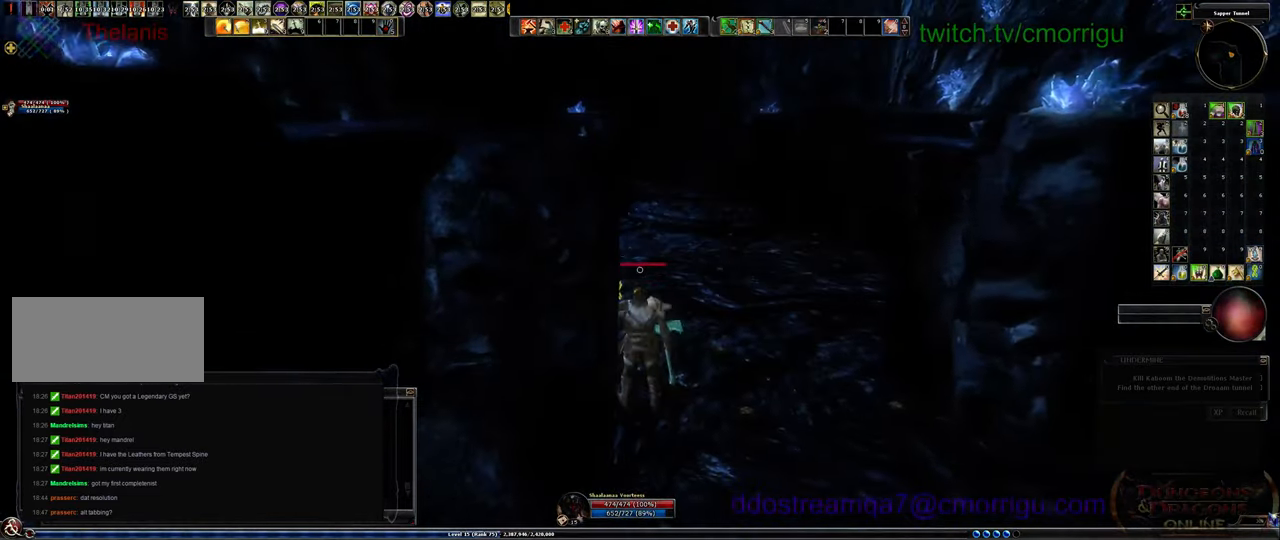
{"keys": [], "events": [[167, "d", "up"]]}
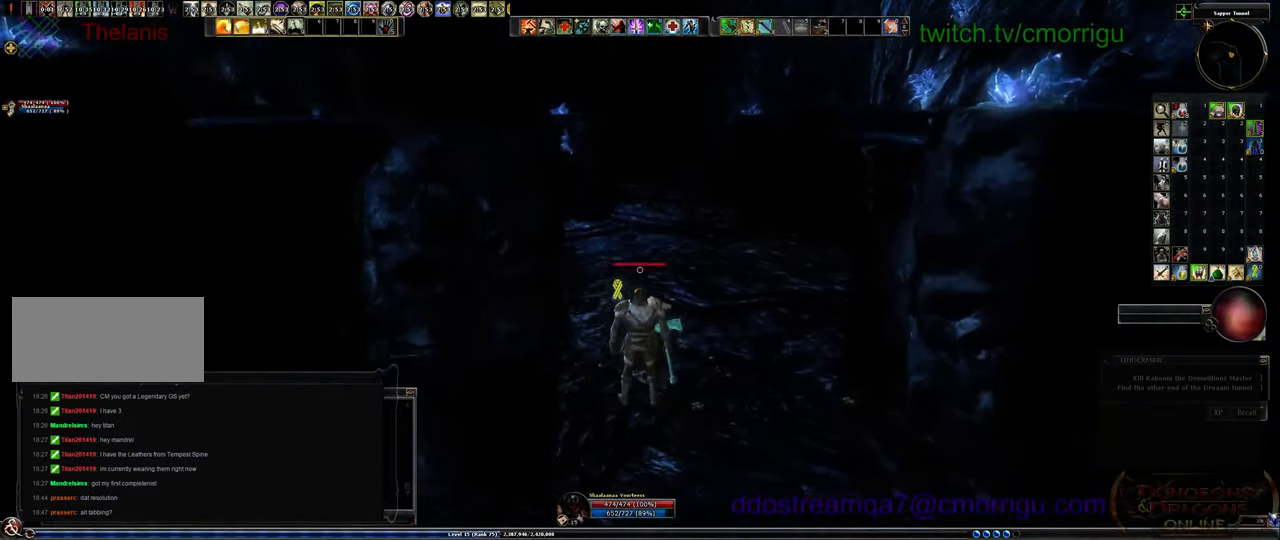
{"keys": [], "events": []}
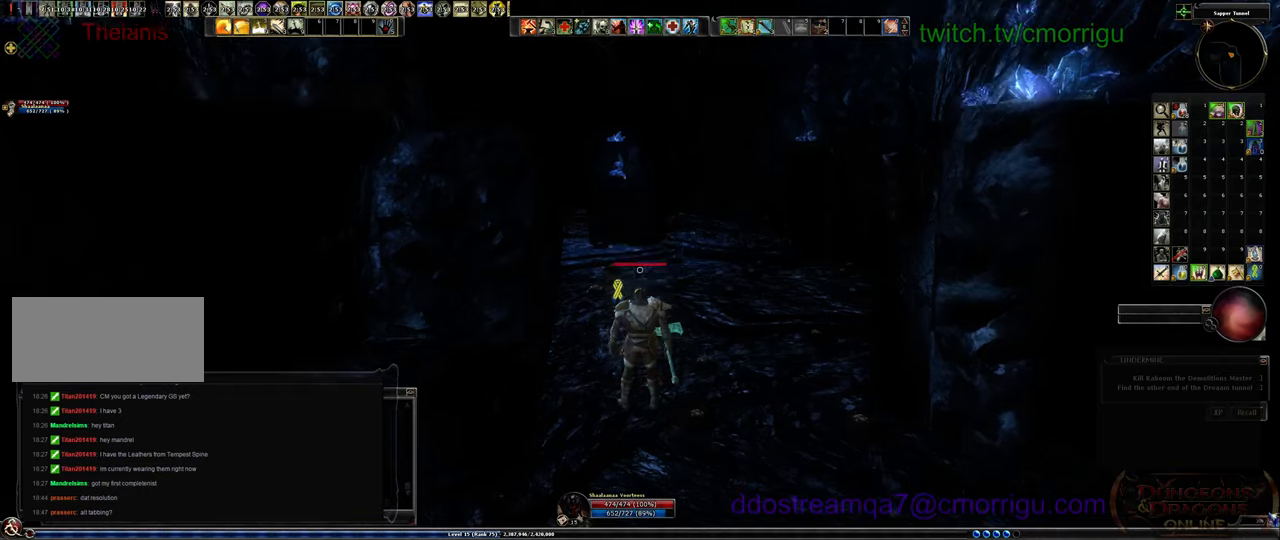
{"keys": [], "events": []}
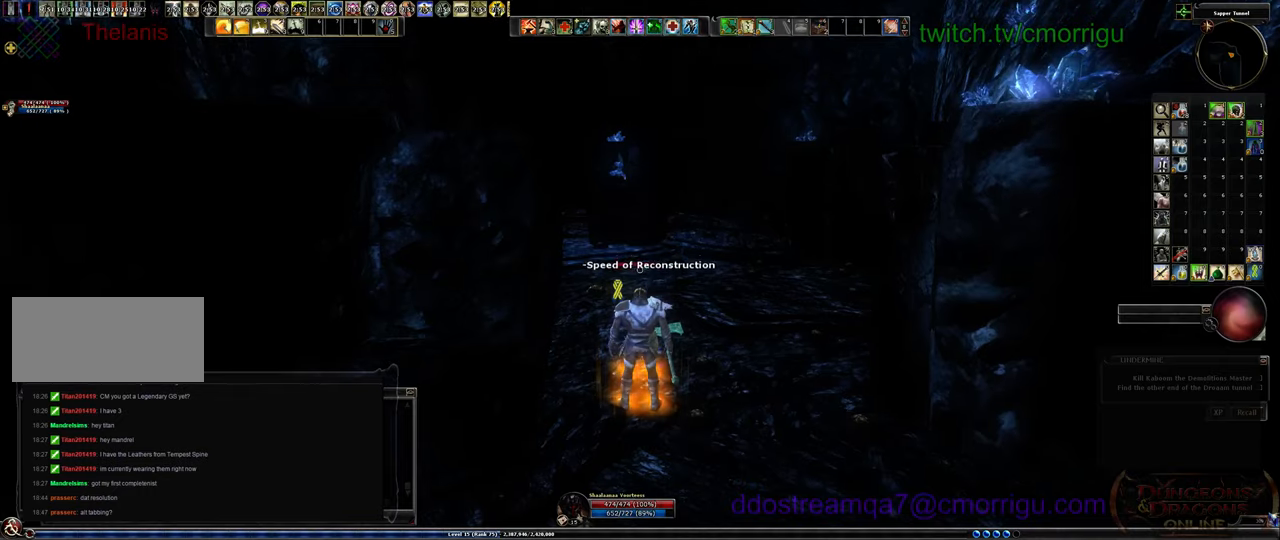
{"keys": [], "events": []}
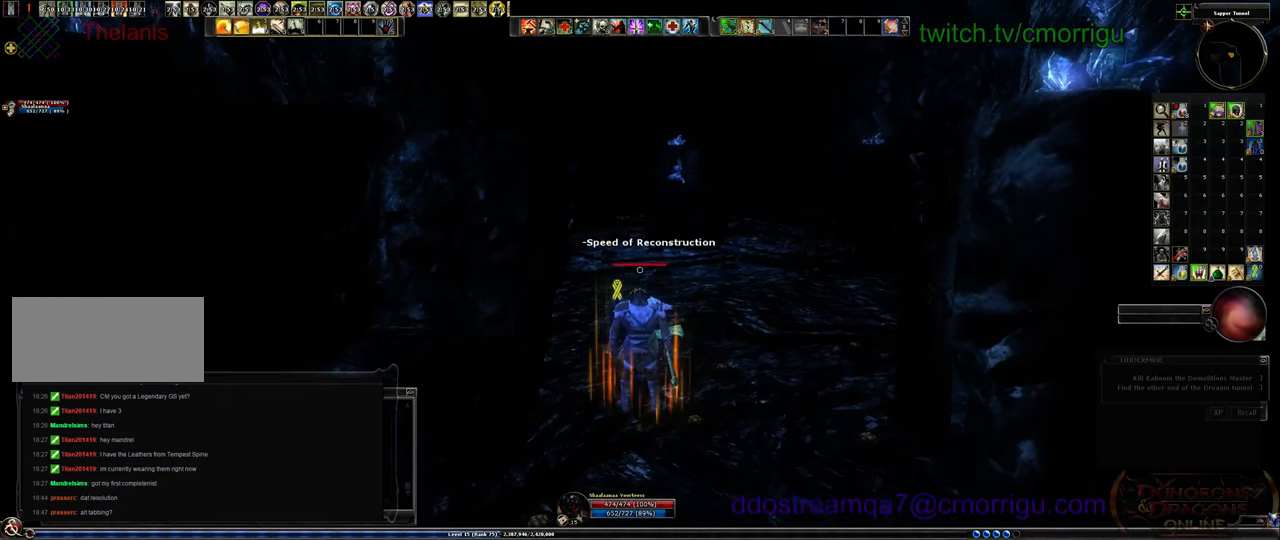
{"keys": [], "events": []}
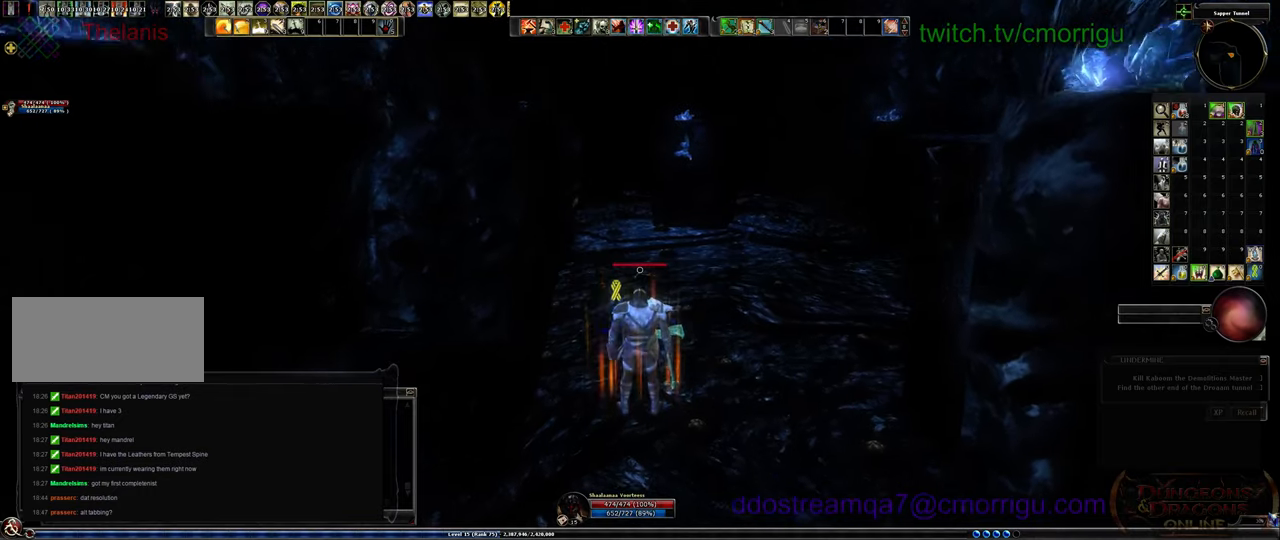
{"keys": [], "events": []}
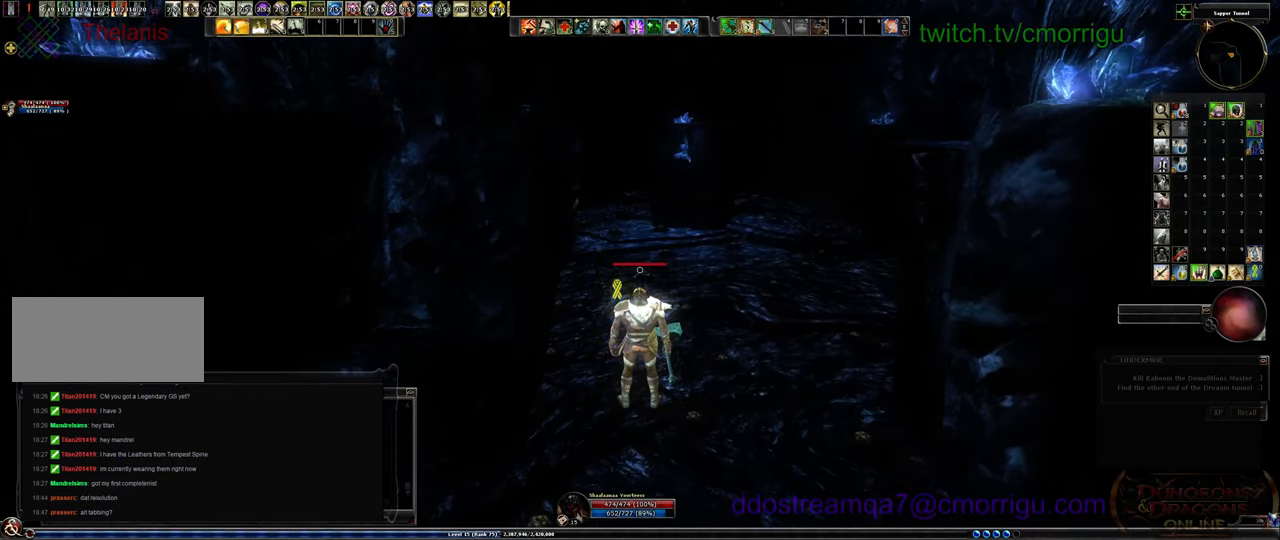
{"keys": [], "events": []}
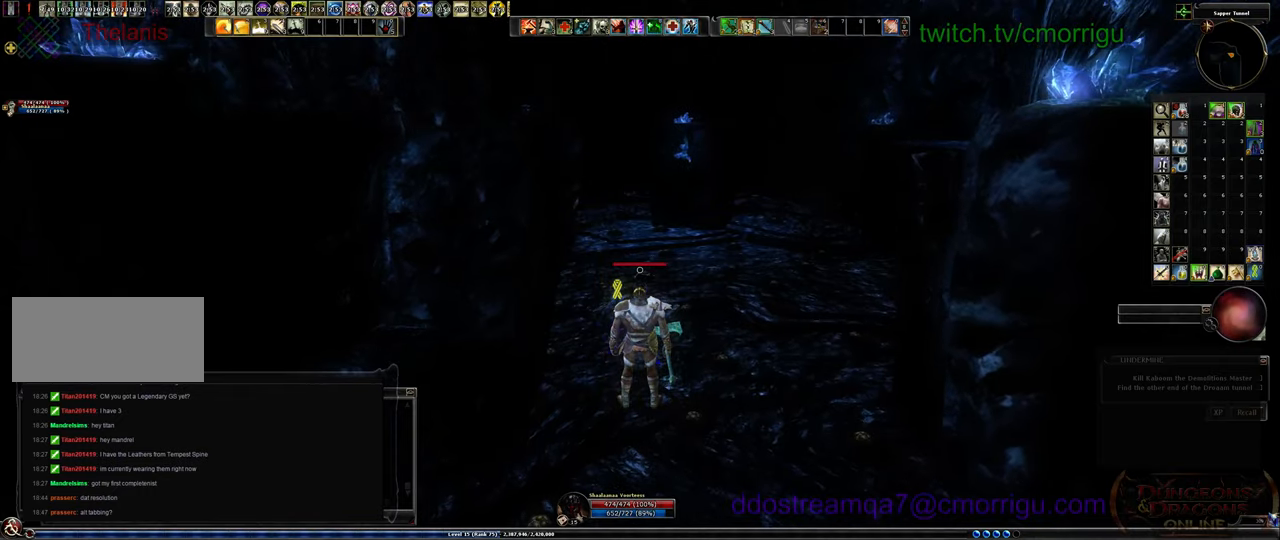
{"keys": [], "events": []}
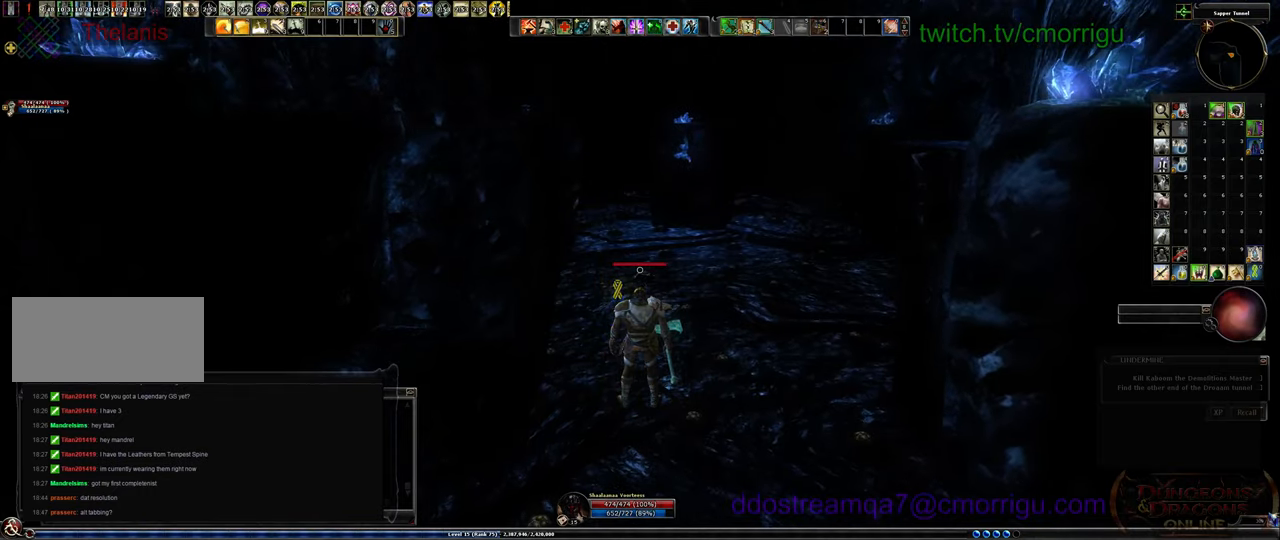
{"keys": [], "events": []}
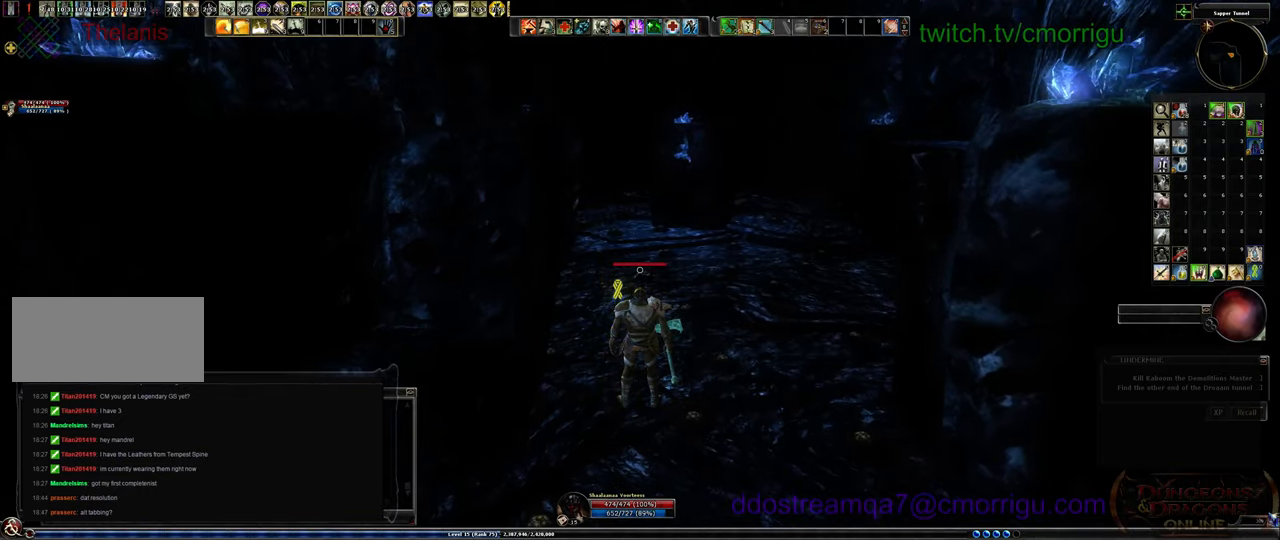
{"keys": [], "events": []}
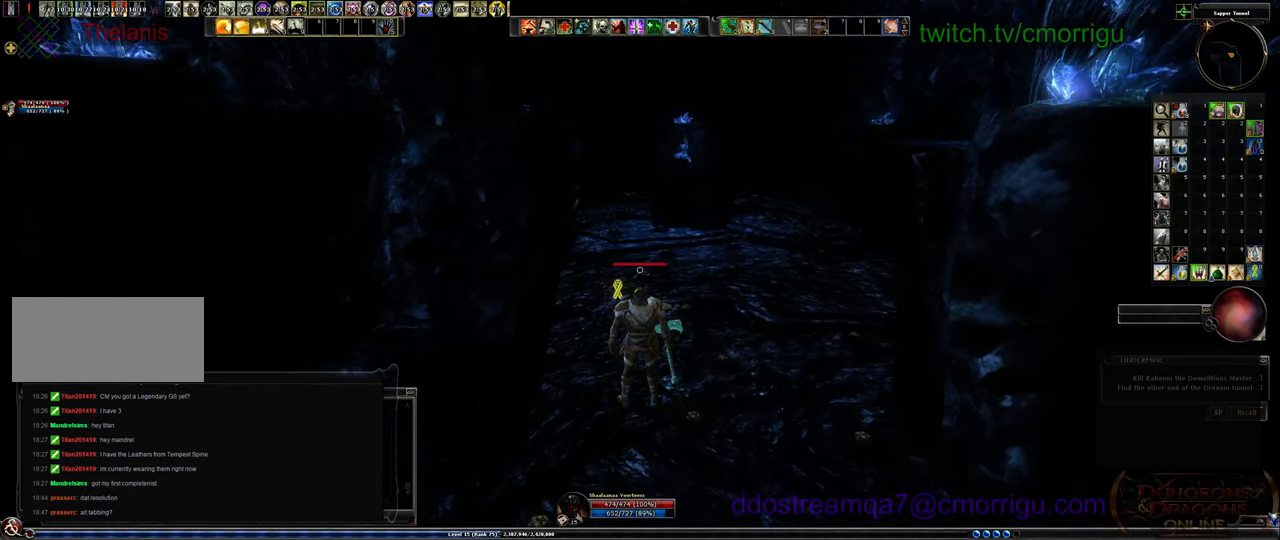
{"keys": [], "events": []}
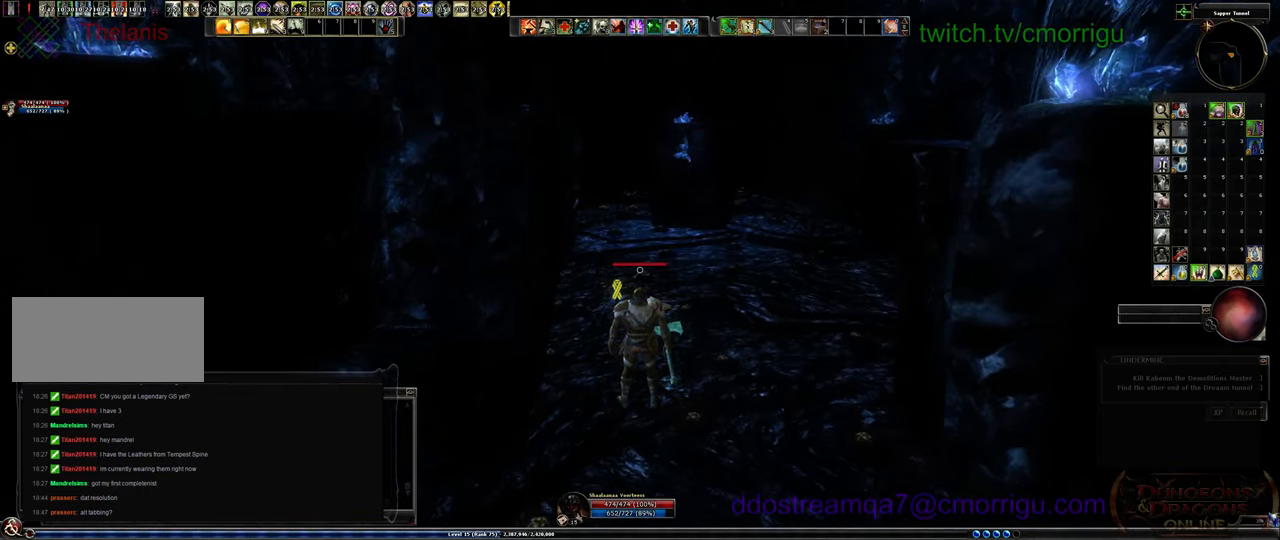
{"keys": ["w"], "events": [[100, "w", "down"]]}
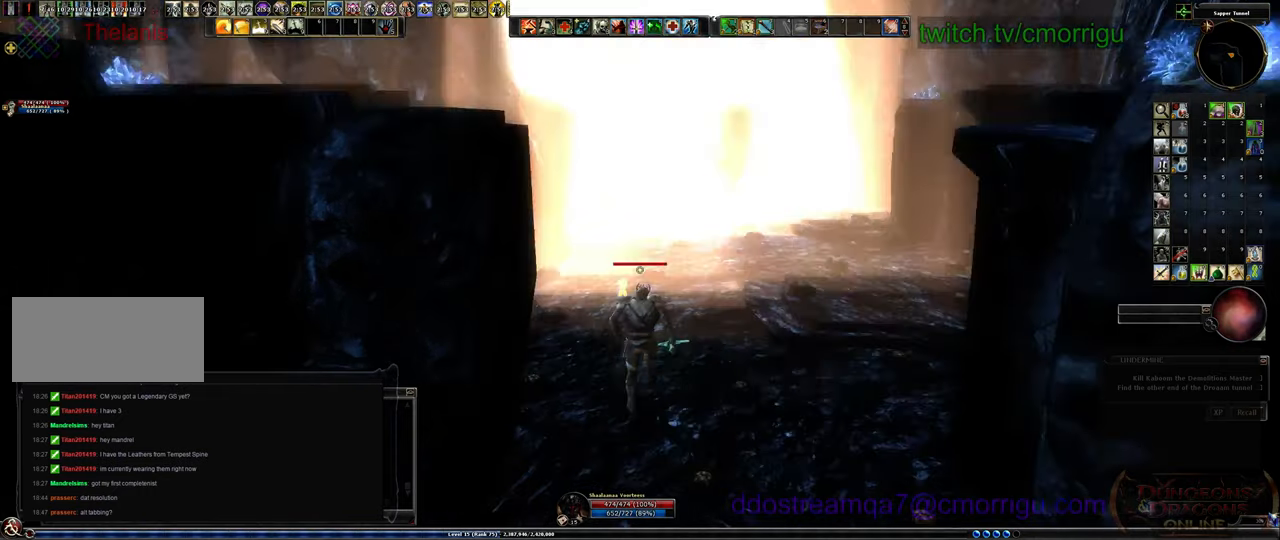
{"keys": ["w"], "events": []}
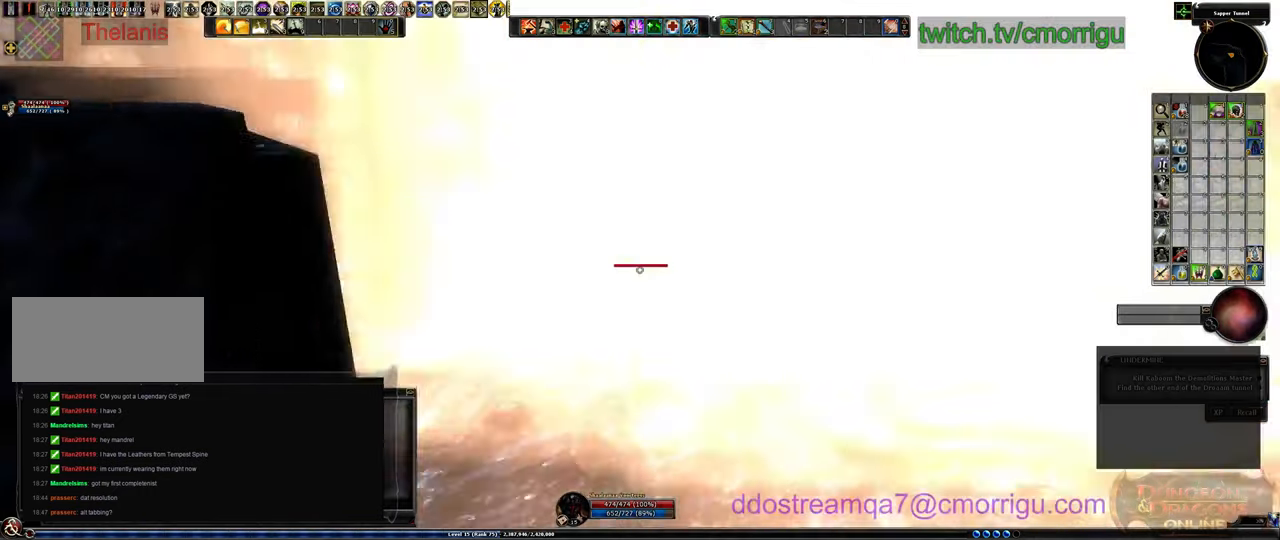
{"keys": ["w"], "events": []}